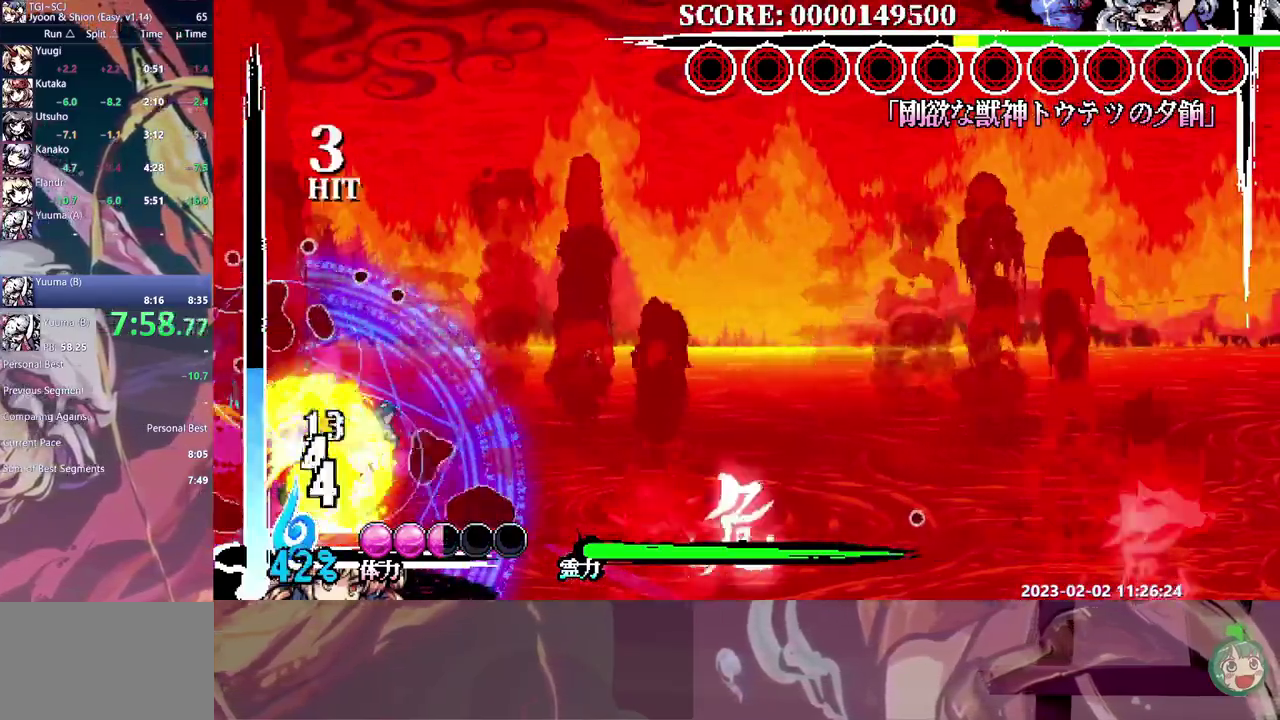
Gameplay with a controller (Xbox layout); each line is a JSON object with the inputs held at the frame after it. Not read: A B L1 L2 L3 R1 R2 R3 X Y.
{"buttons": ["DPAD_RIGHT"]}
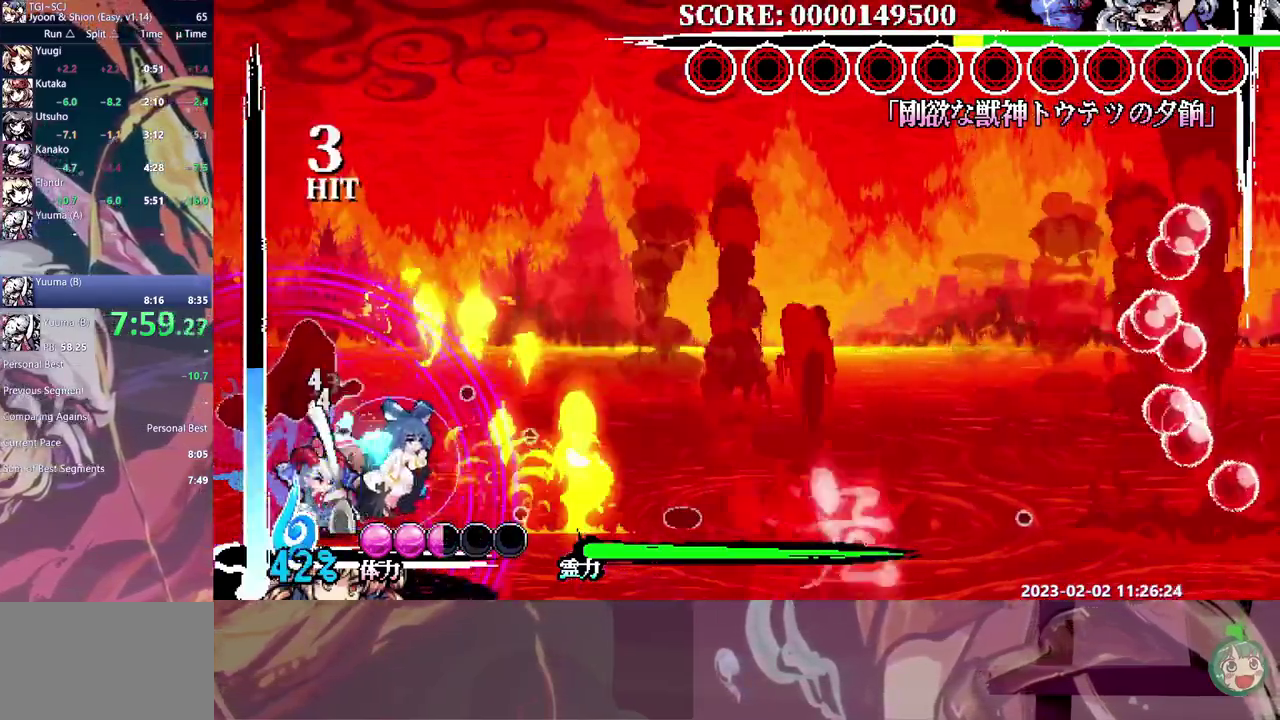
{"buttons": []}
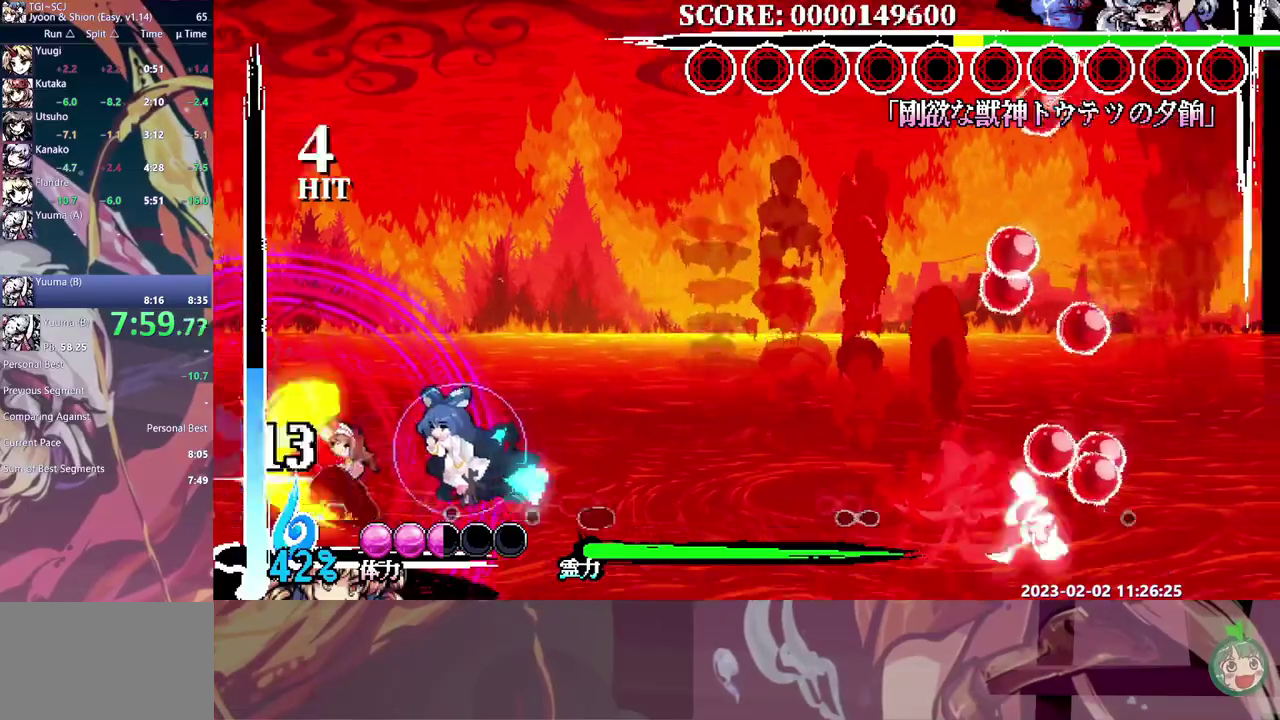
{"buttons": []}
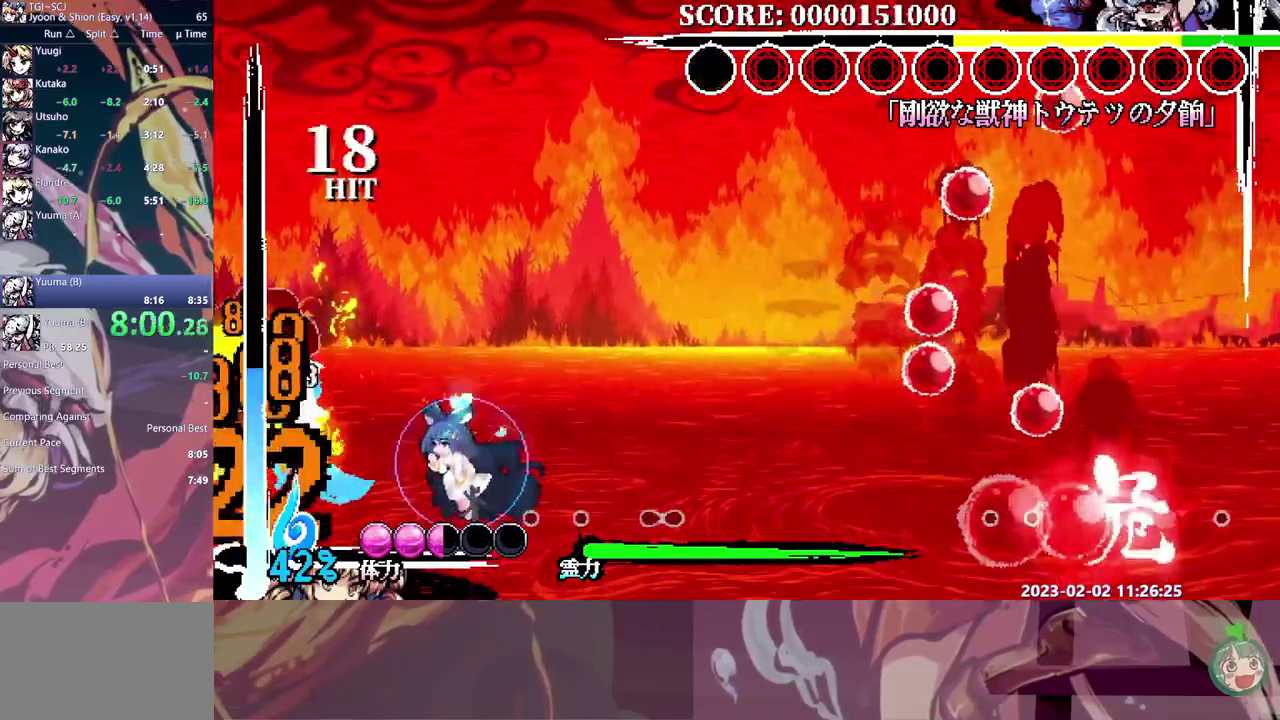
{"buttons": []}
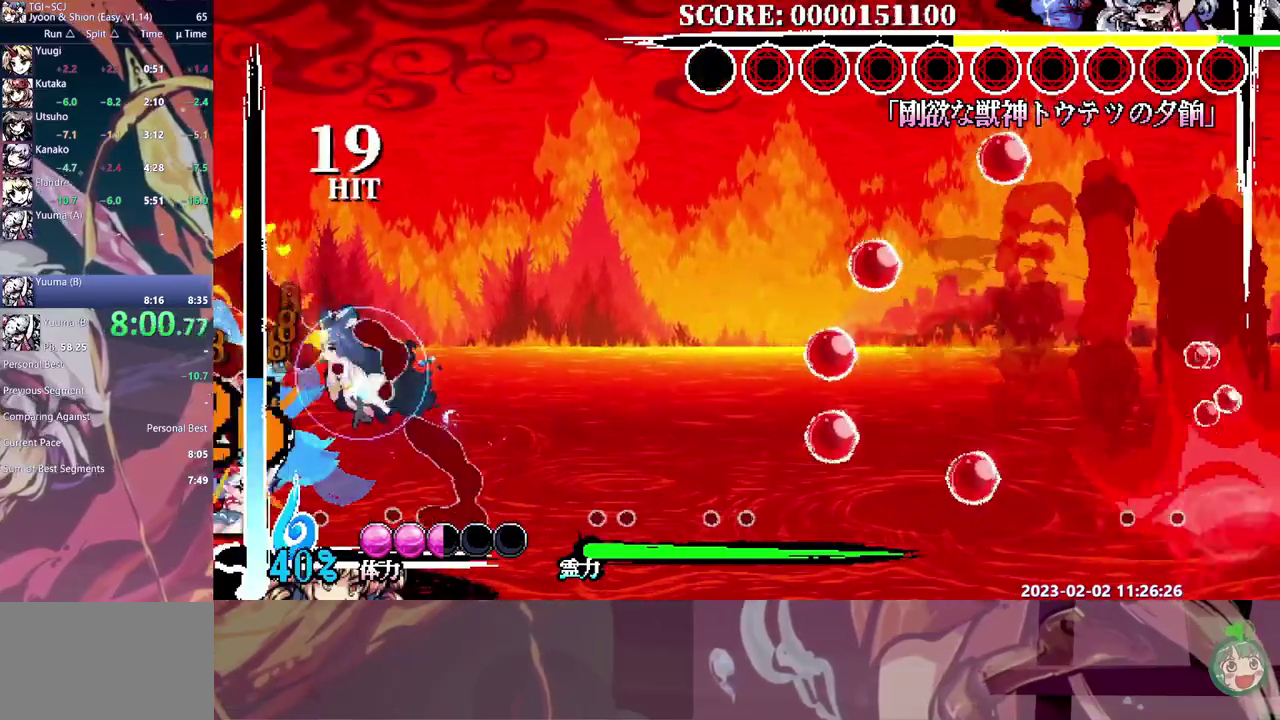
{"buttons": []}
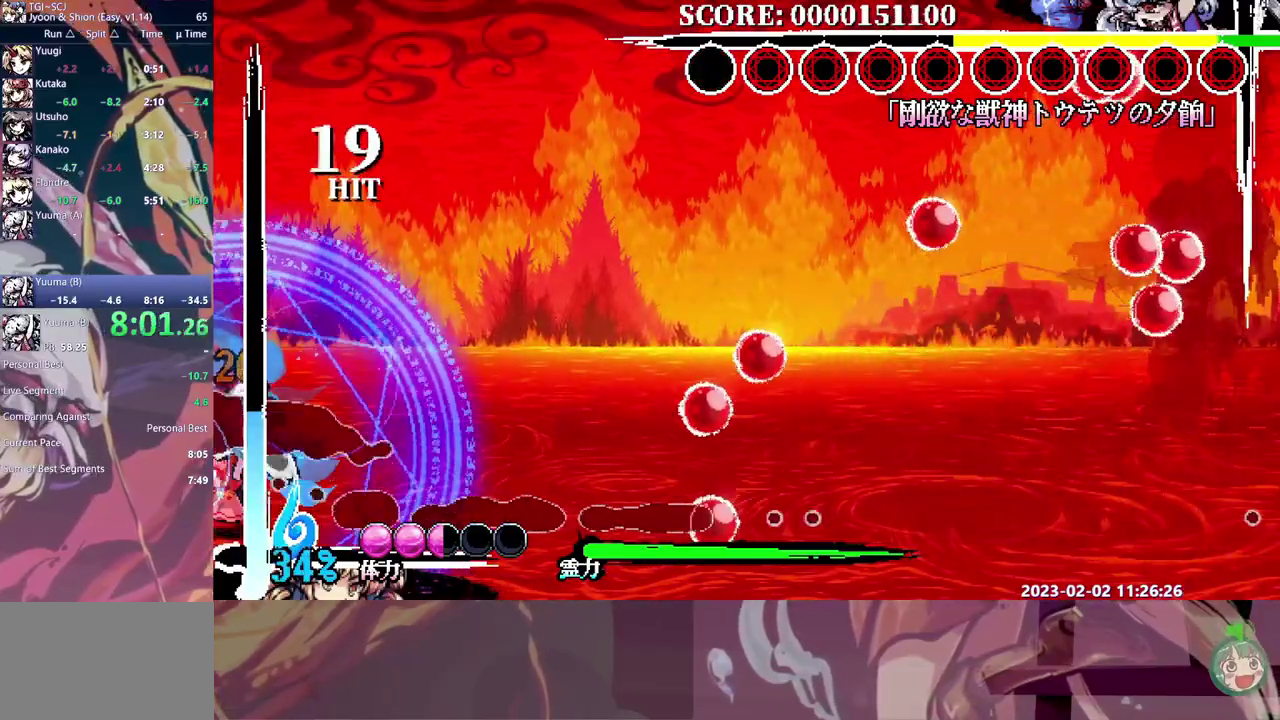
{"buttons": []}
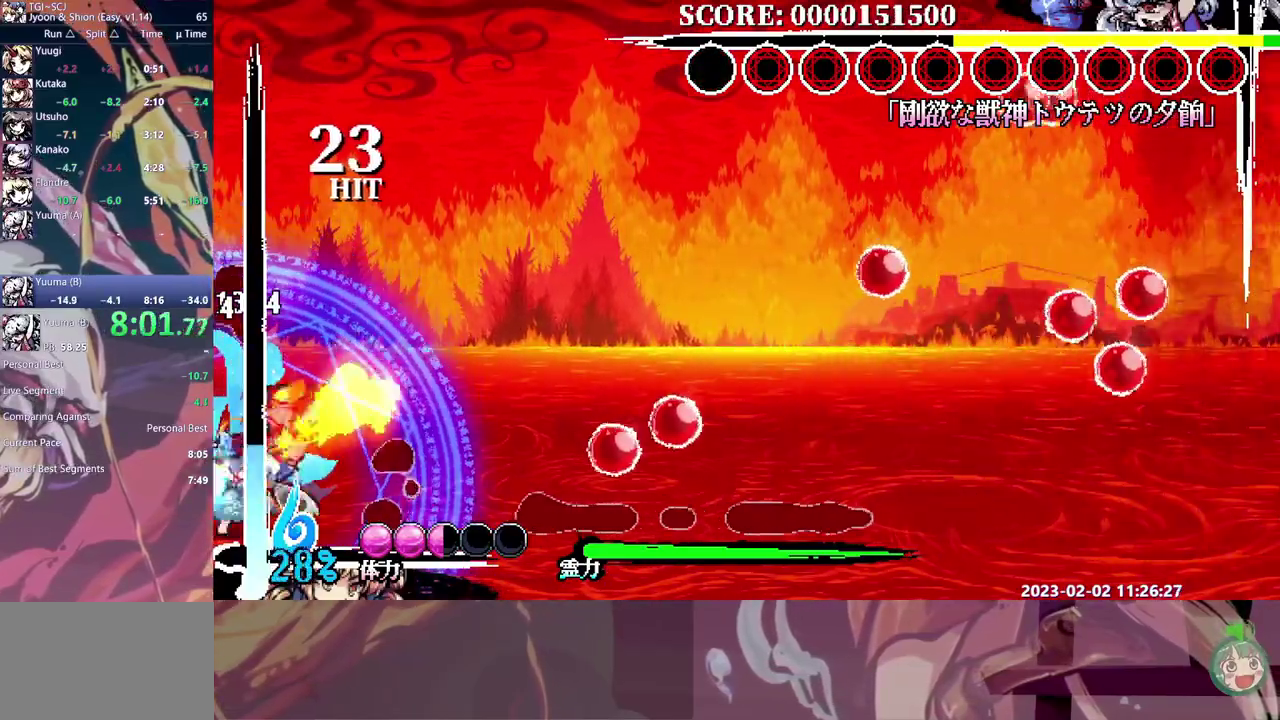
{"buttons": ["DPAD_RIGHT"]}
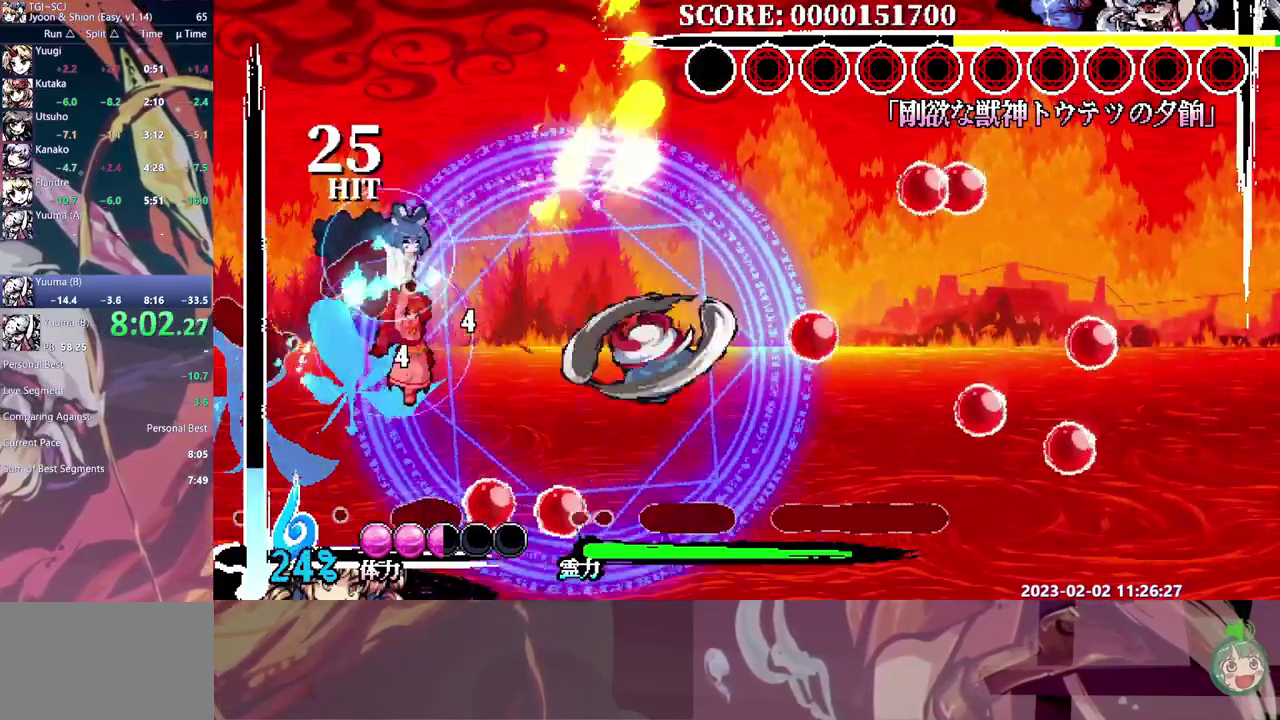
{"buttons": ["DPAD_RIGHT"]}
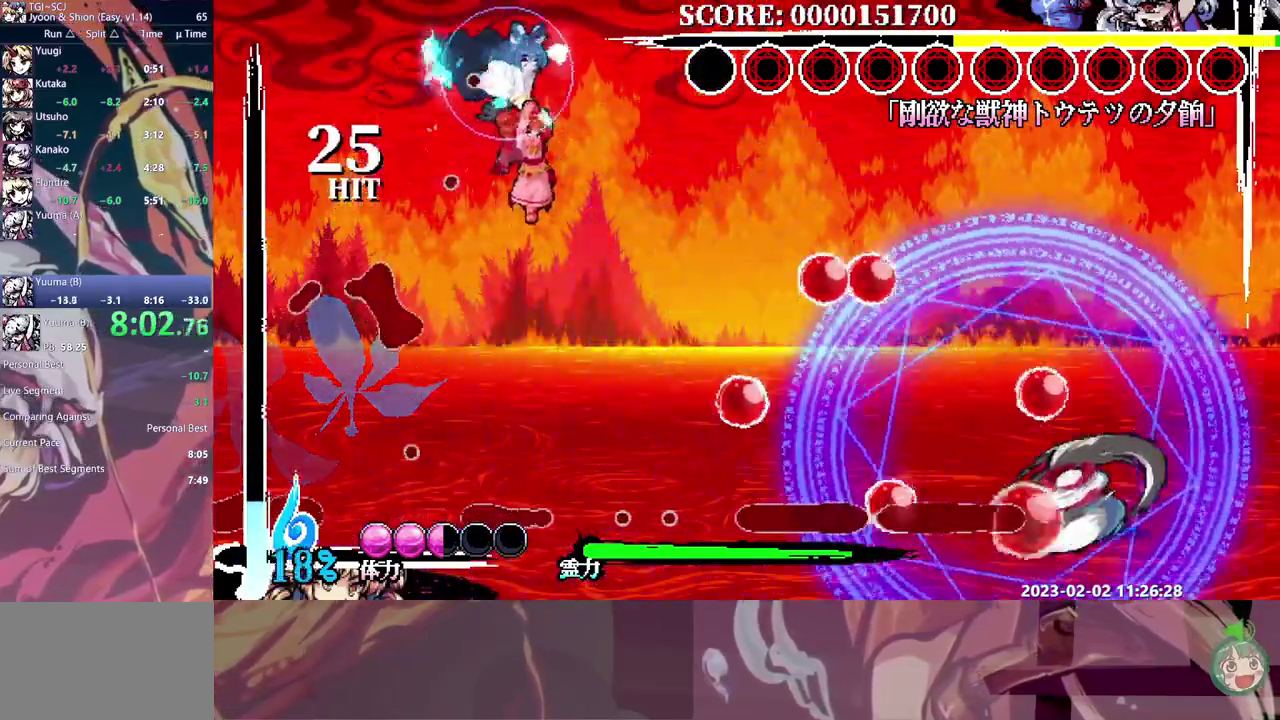
{"buttons": ["DPAD_RIGHT"]}
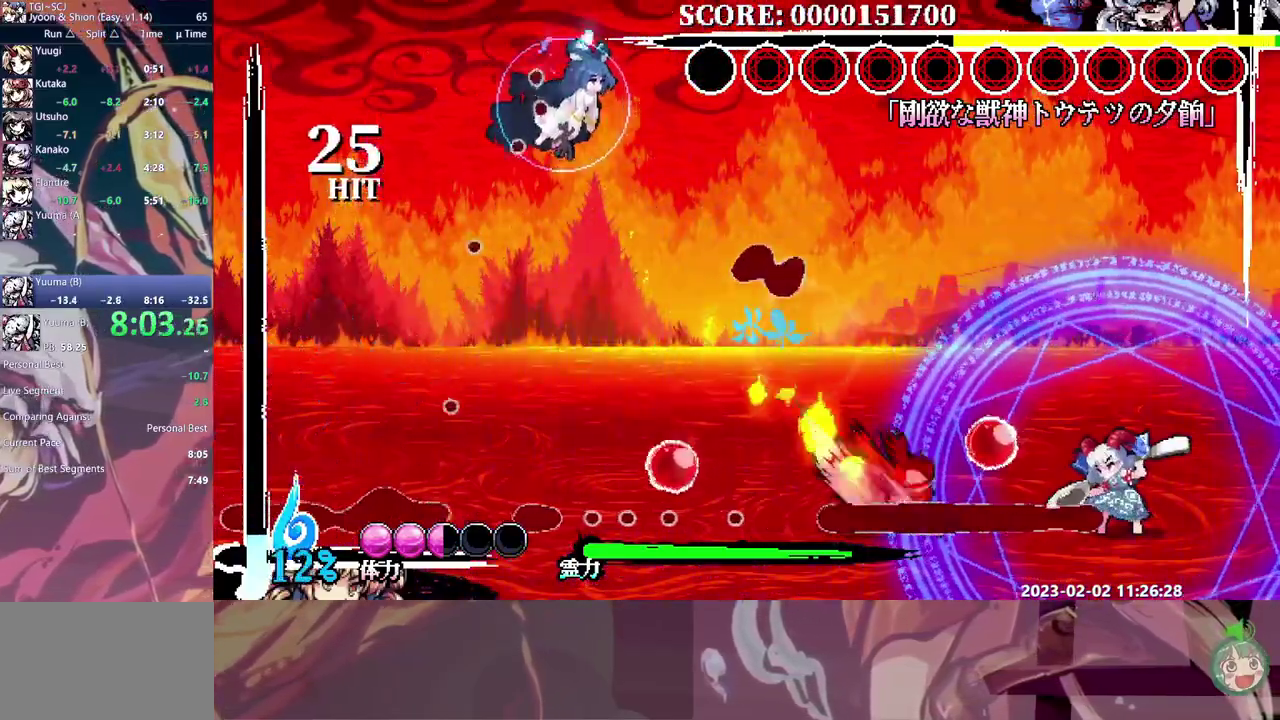
{"buttons": []}
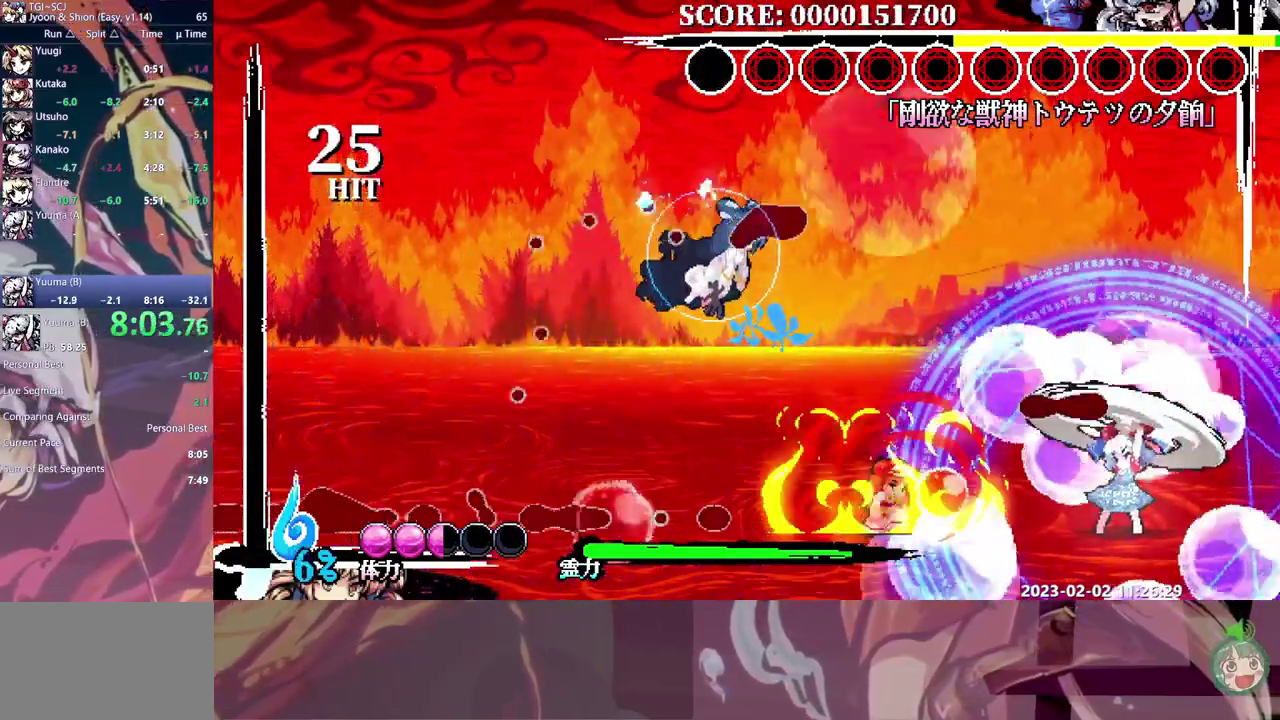
{"buttons": []}
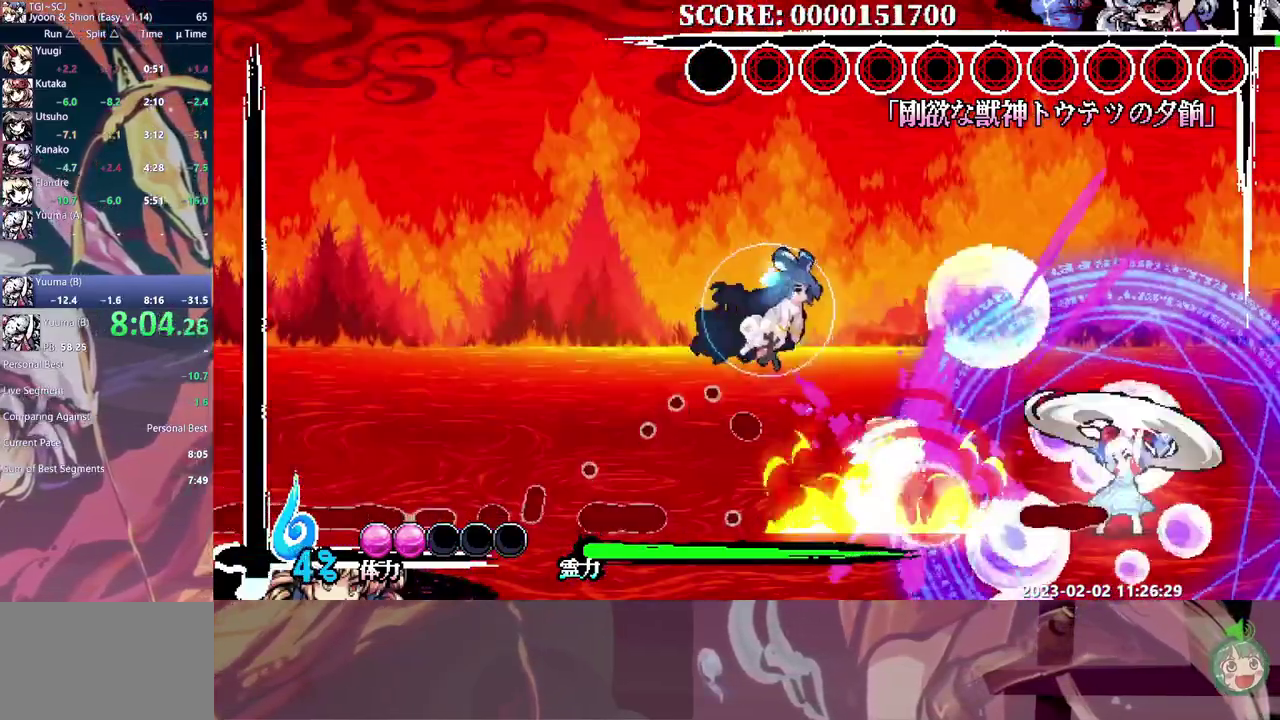
{"buttons": ["DPAD_RIGHT"]}
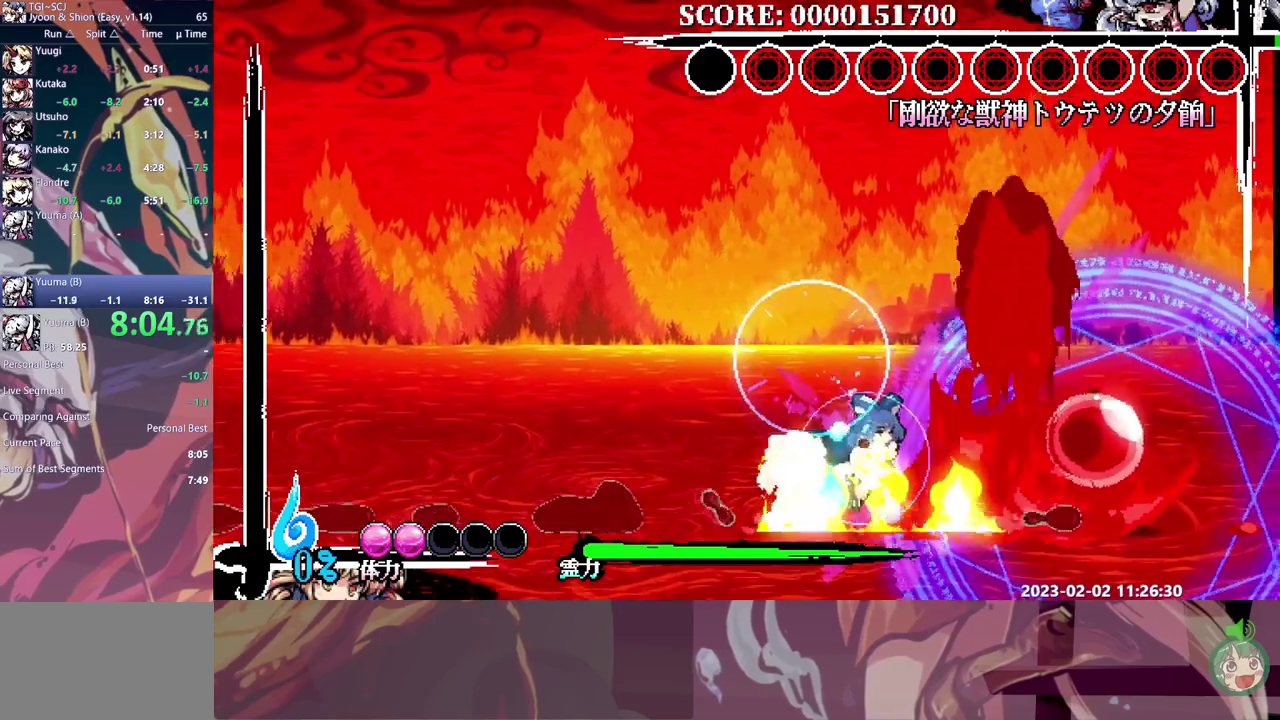
{"buttons": ["DPAD_RIGHT"]}
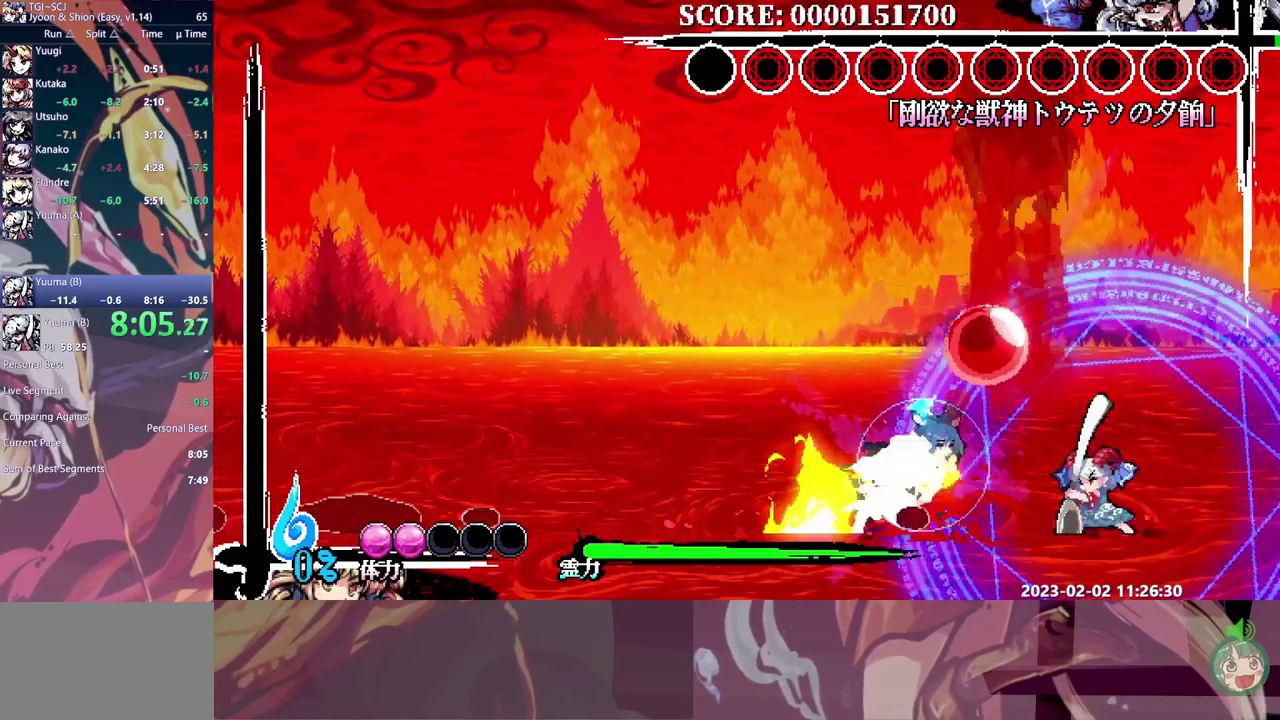
{"buttons": ["DPAD_RIGHT"]}
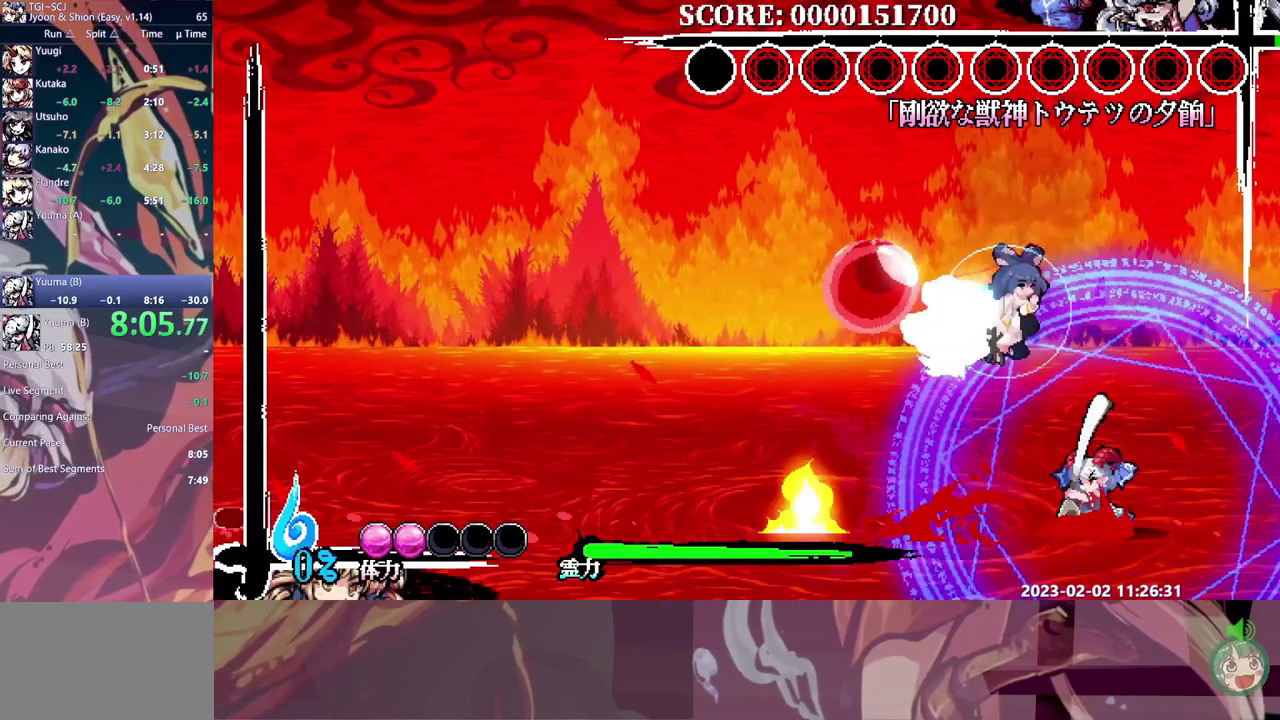
{"buttons": []}